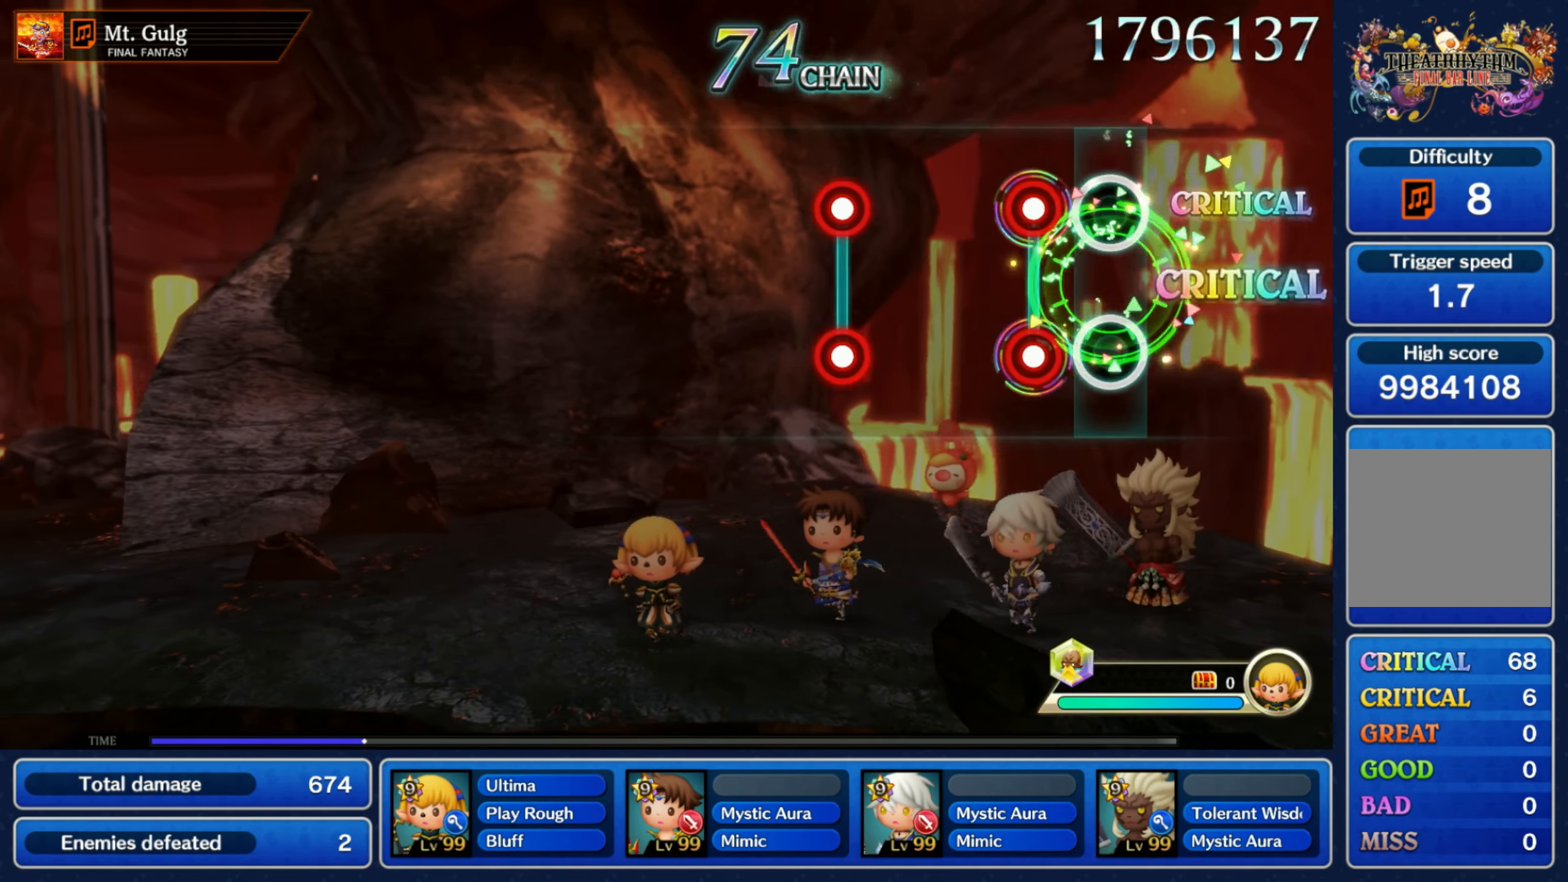
Gameplay with a controller (Nintendo layout); each line is a JSON object with the inputs held at the frame after it (dt_ms = milliseconds from this image to that frame). "events" lists button and stick changes between this image and that frame as [ms after this image, input, new state], when the widget could be followed in between. Not read: L3 R3 SELECT START.
{"dt_ms": 500, "buttons": [], "left_stick": "center", "right_stick": "center", "events": [[100, "L1", "down"], [117, "R1", "down"], [200, "L1", "up"], [200, "R1", "up"], [400, "L1", "down"], [400, "R1", "down"], [467, "R1", "up"], [483, "L1", "up"]]}
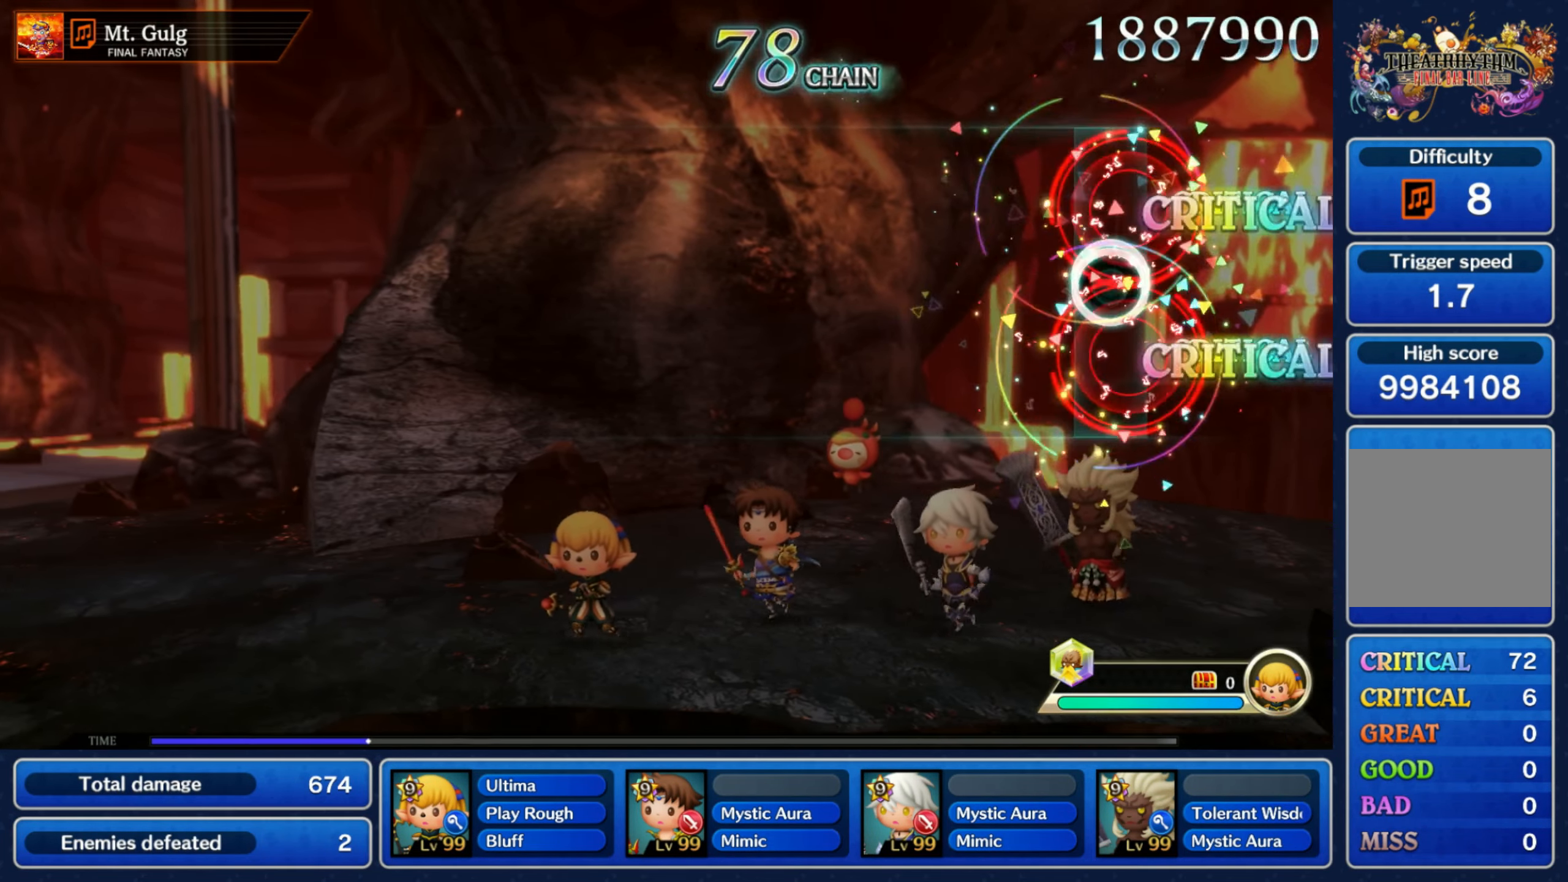
{"dt_ms": 500, "buttons": [], "left_stick": "center", "right_stick": "center", "events": []}
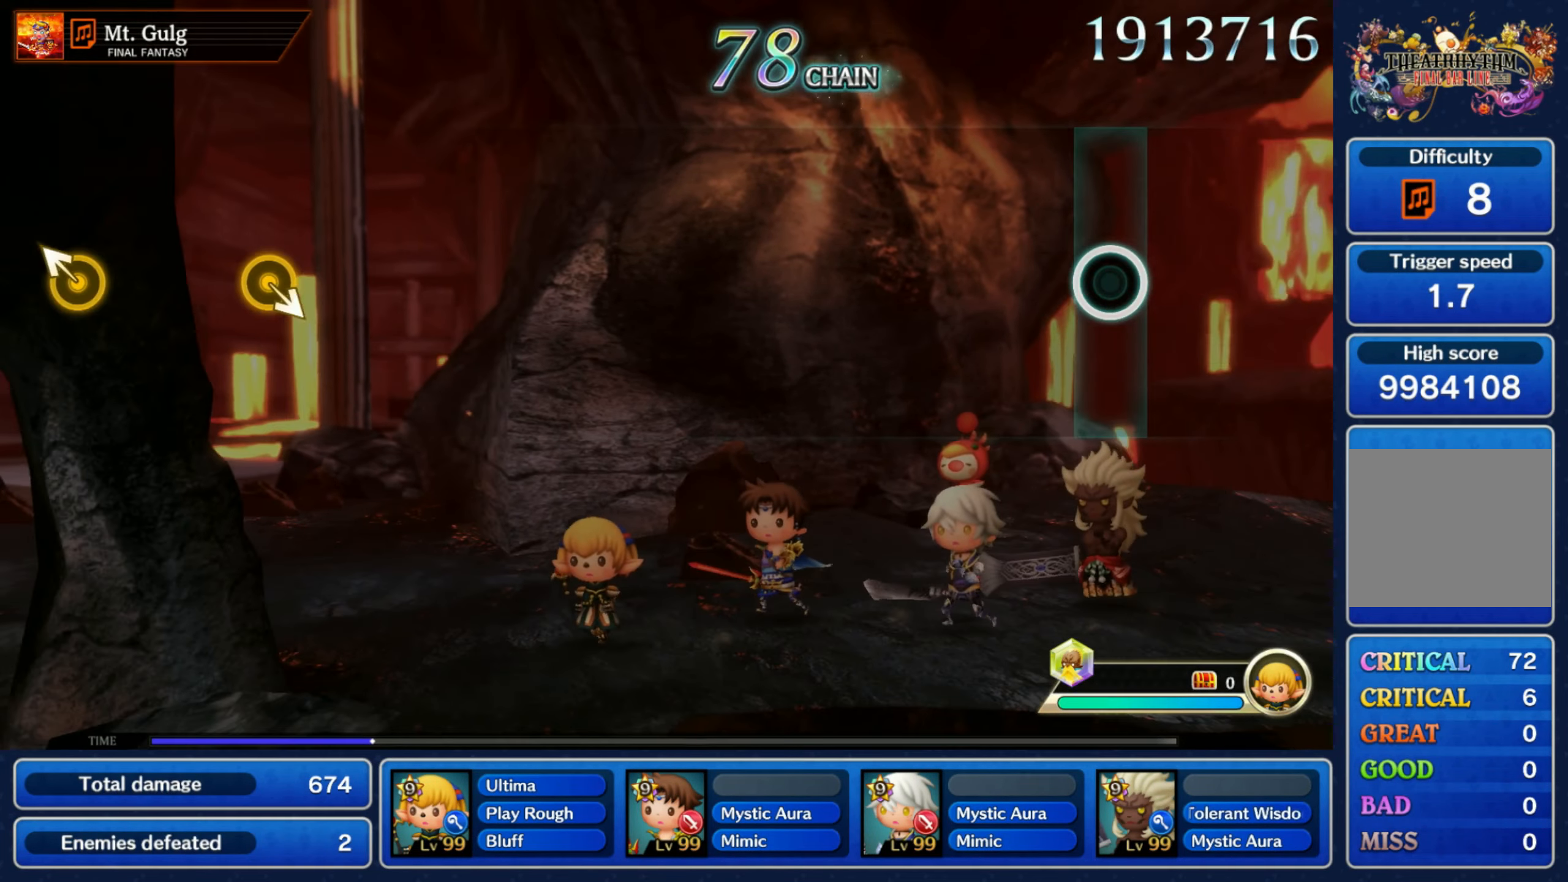
{"dt_ms": 500, "buttons": [], "left_stick": "center", "right_stick": "center", "events": []}
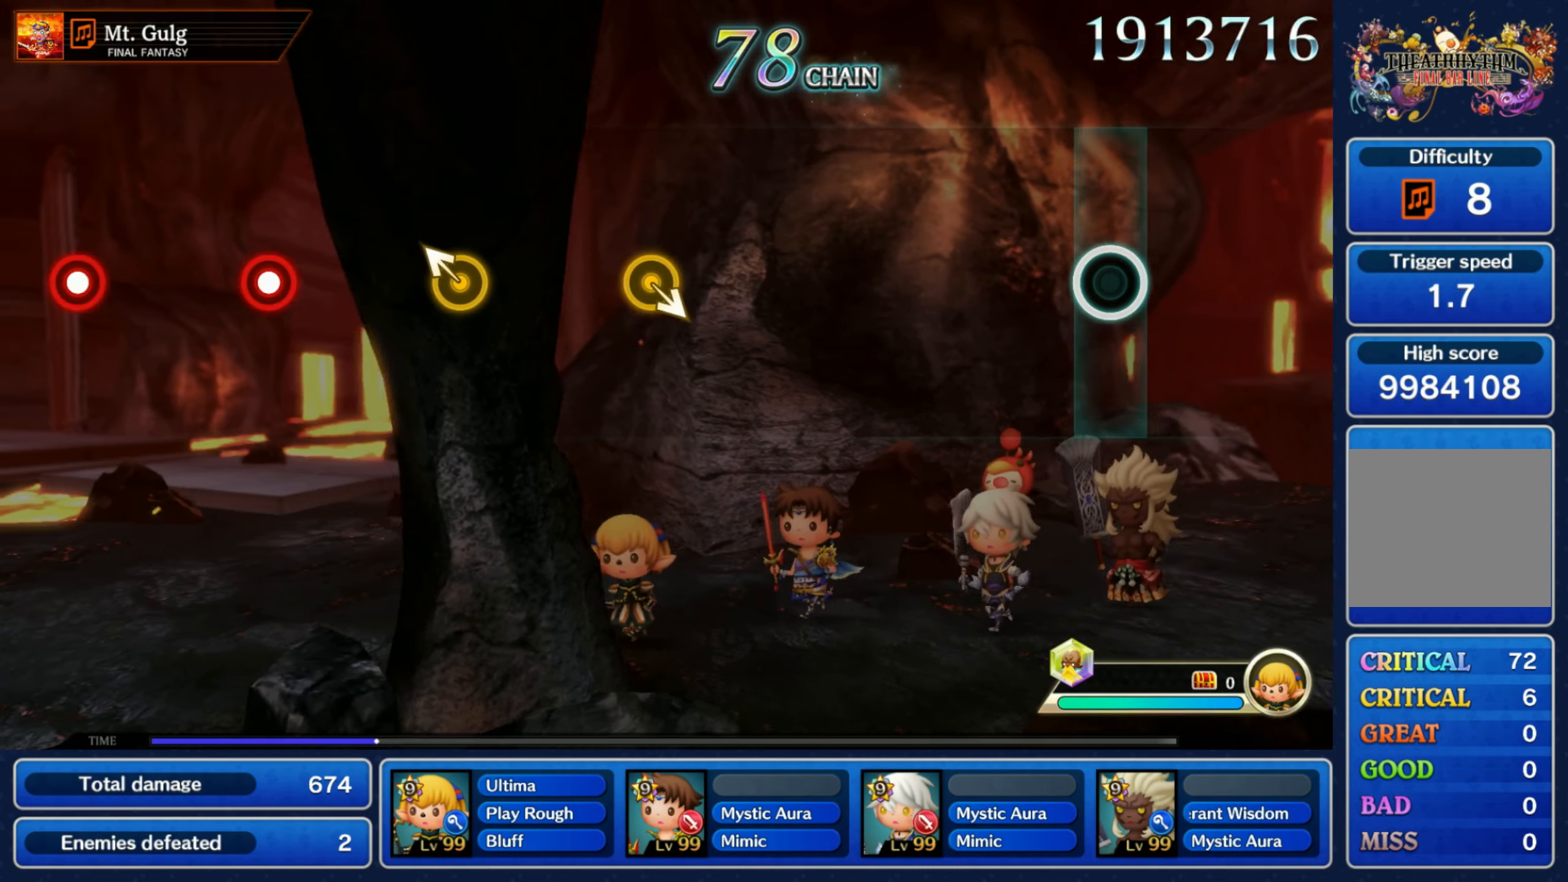
{"dt_ms": 500, "buttons": [], "left_stick": "center", "right_stick": "center", "events": []}
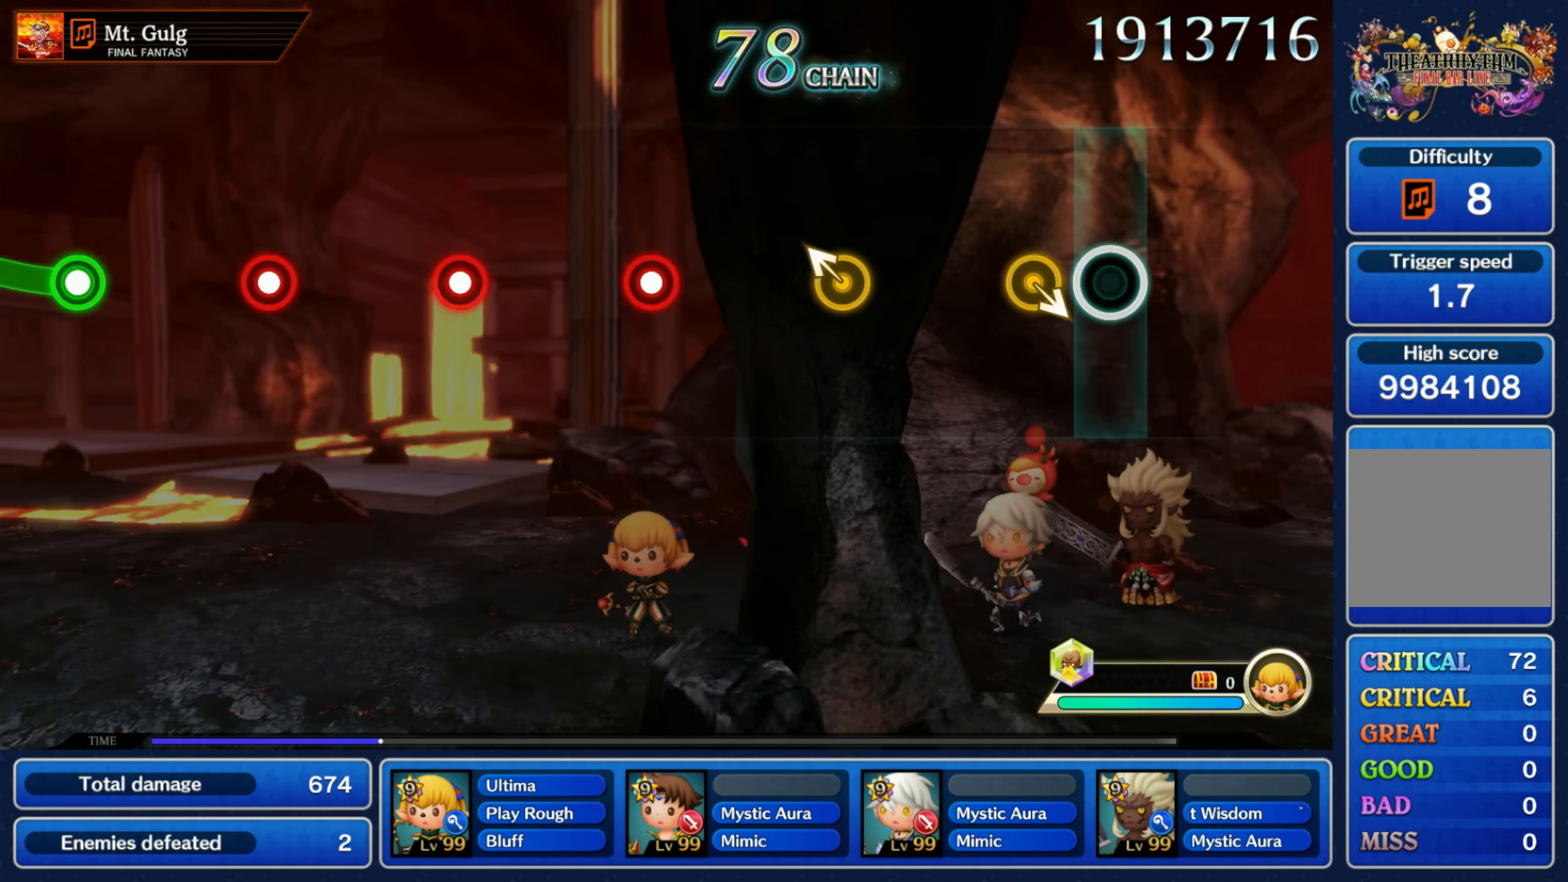
{"dt_ms": 500, "buttons": [], "left_stick": "up-left", "right_stick": "center"}
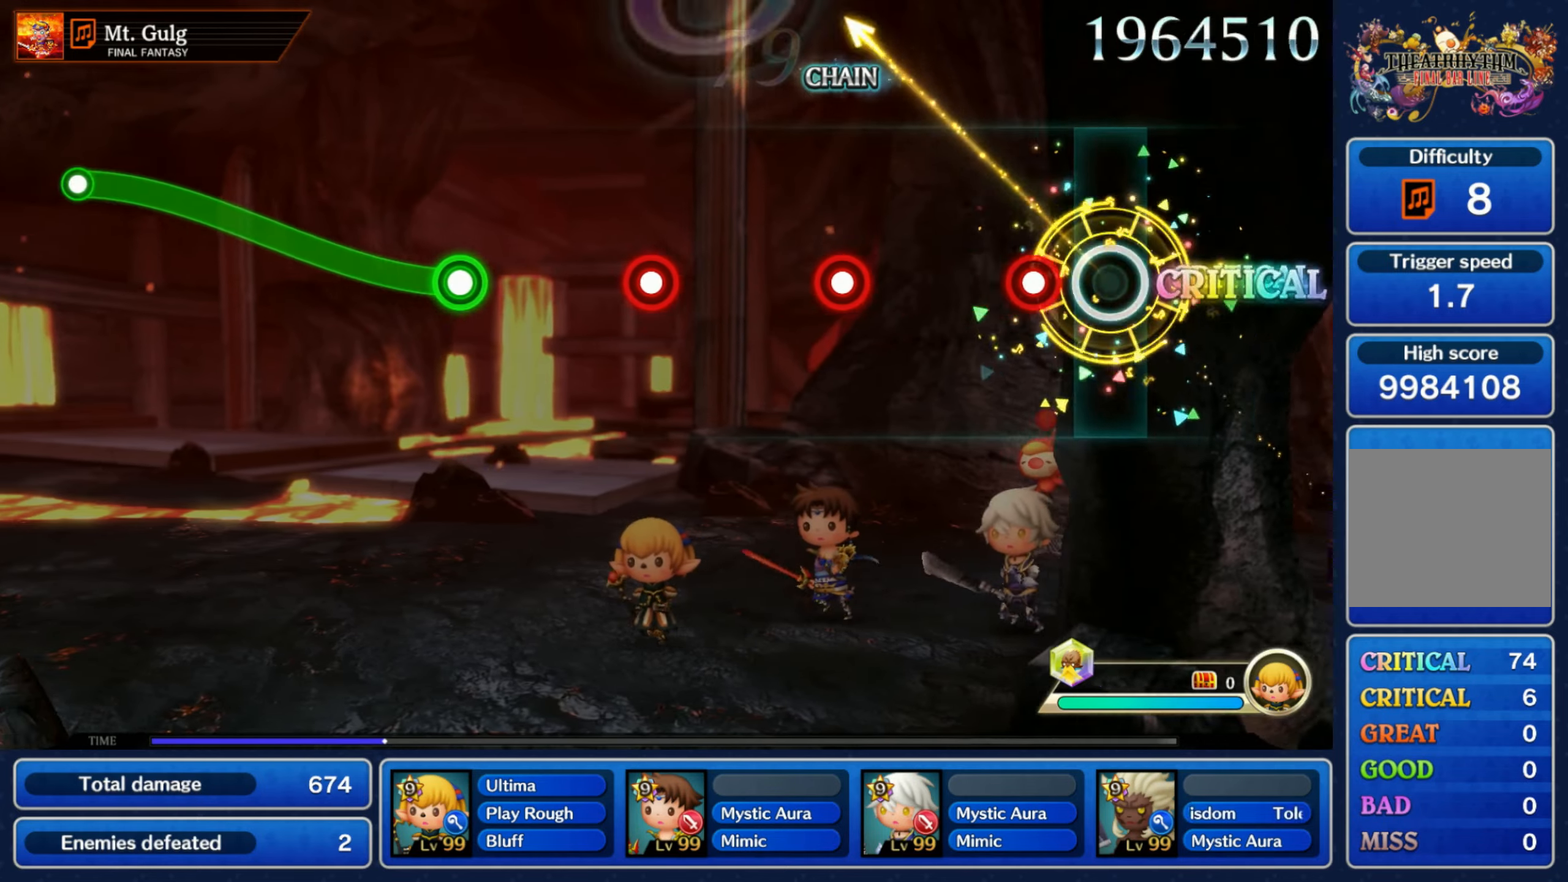
{"dt_ms": 500, "buttons": [], "left_stick": "center", "right_stick": "center", "events": [[17, "left_stick", "center"], [134, "R1", "down"], [234, "R1", "up"], [400, "R1", "down"], [484, "R1", "up"]]}
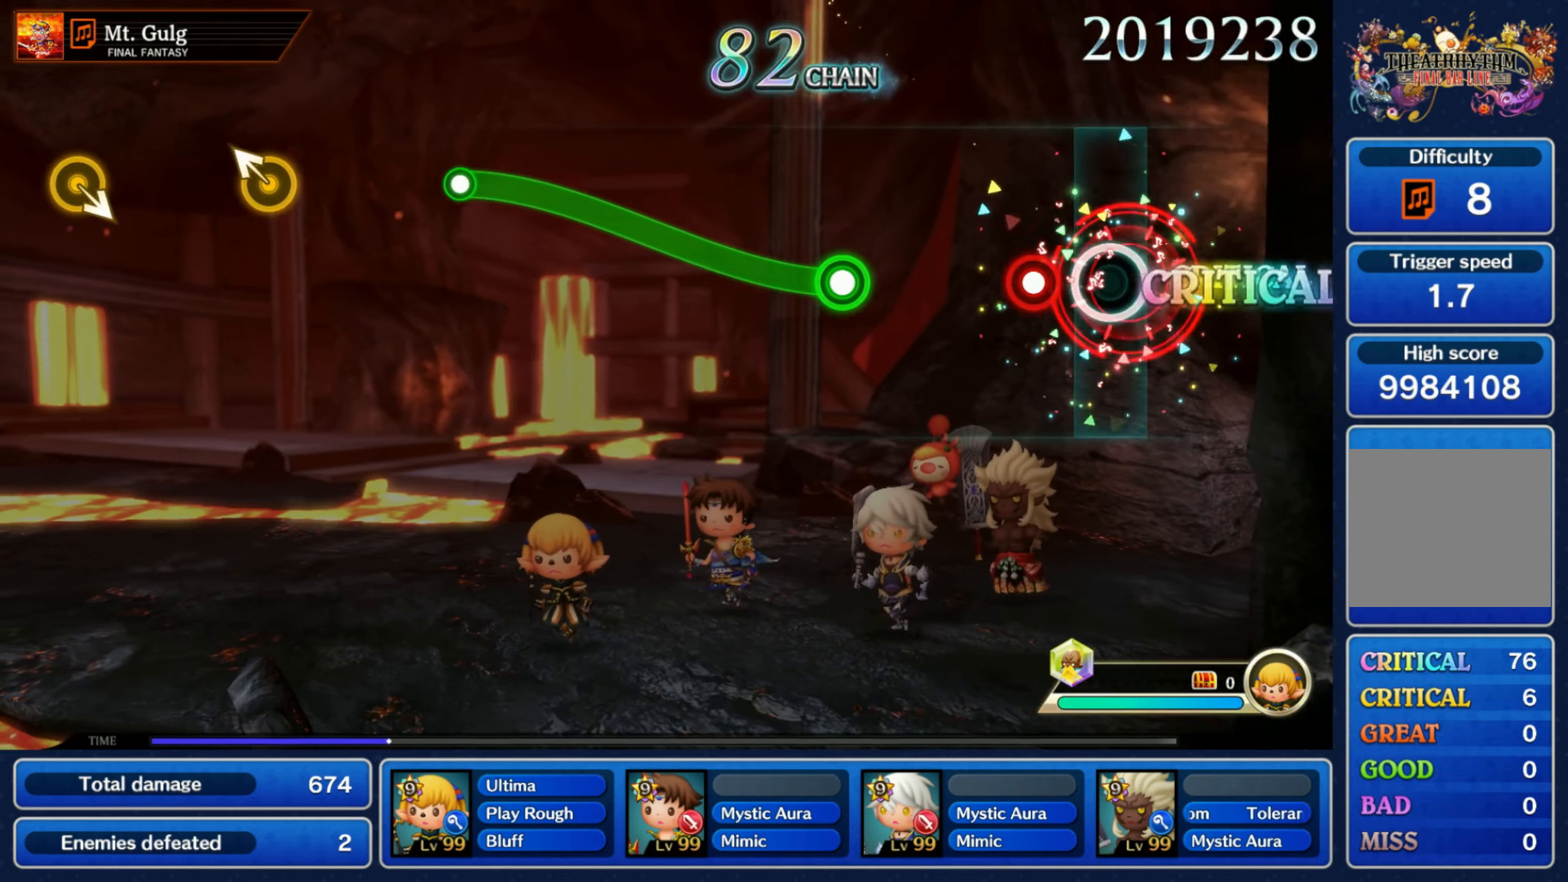
{"dt_ms": 1000, "buttons": [], "left_stick": "center", "right_stick": "center"}
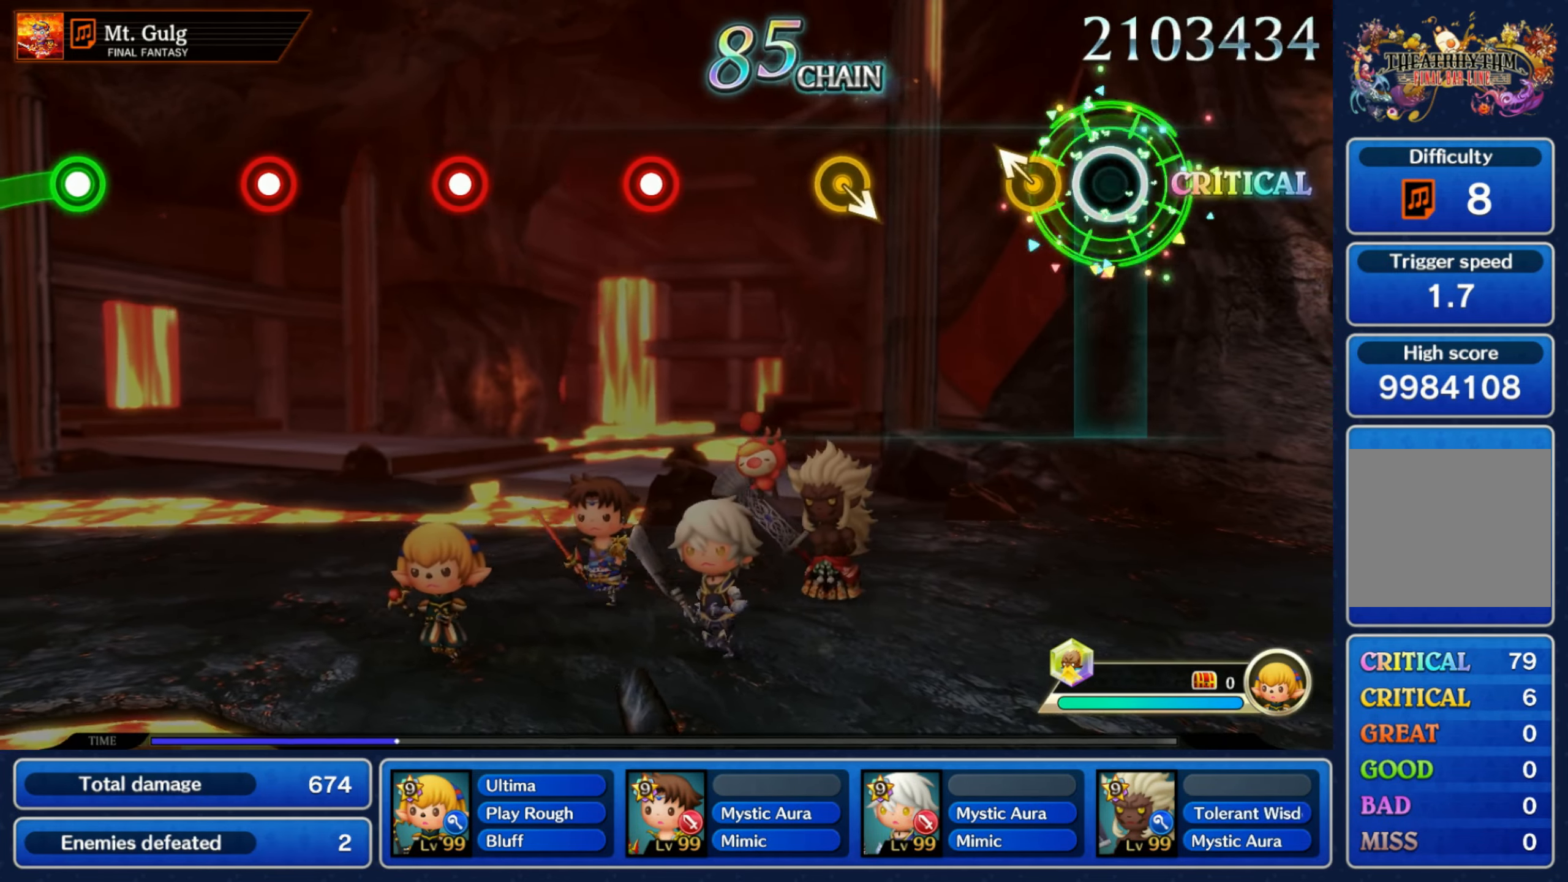
{"dt_ms": 500, "buttons": [], "left_stick": "center", "right_stick": "center", "events": [[117, "left_stick", "up-left"], [250, "left_stick", "center"], [367, "left_stick", "down-right"], [484, "left_stick", "center"]]}
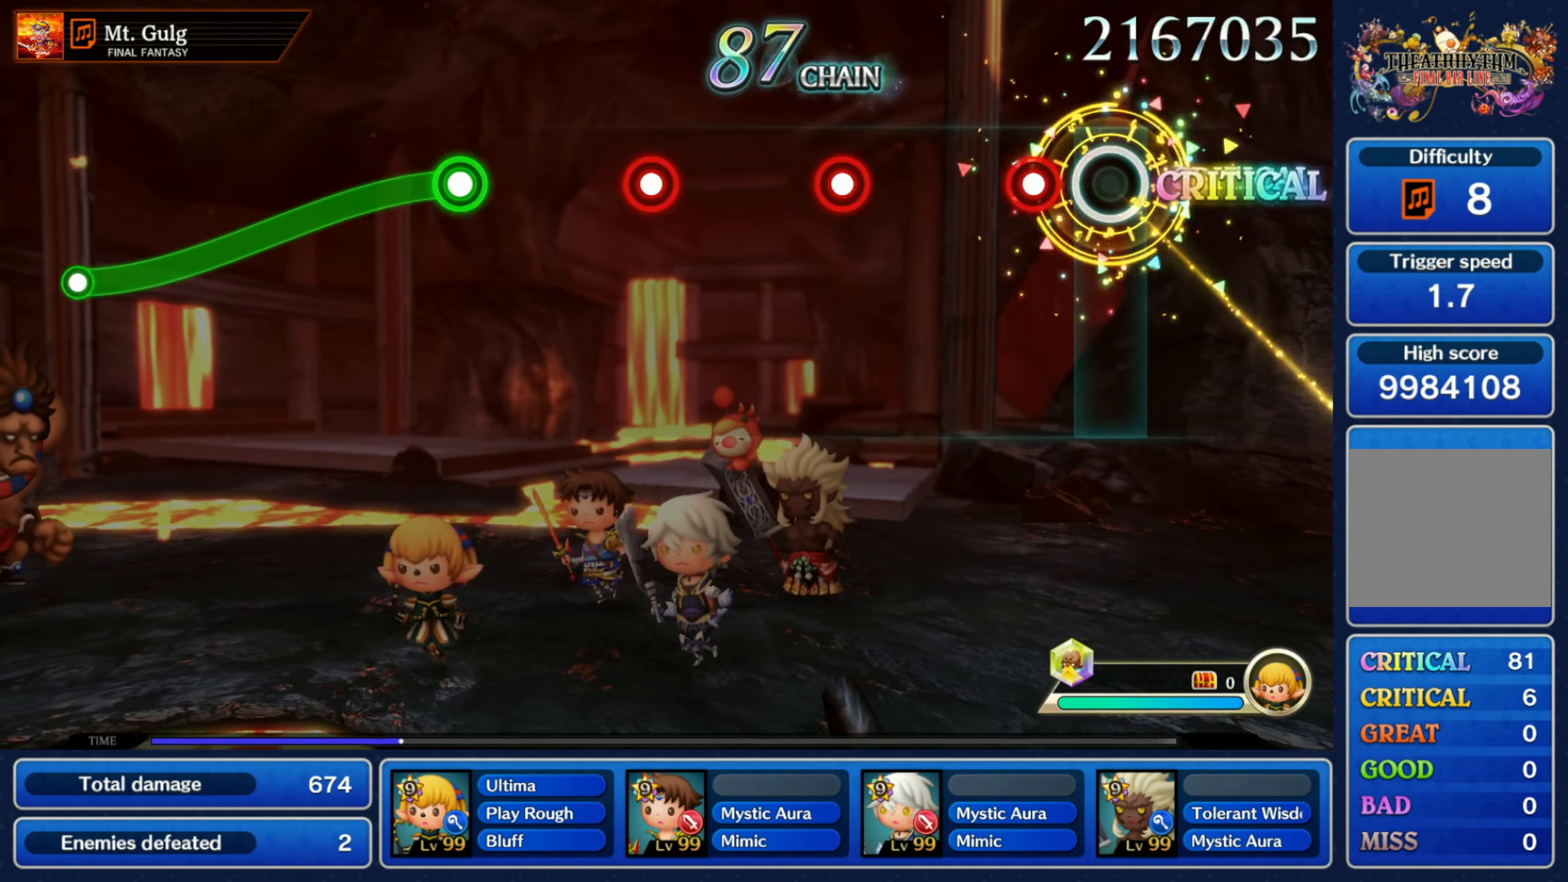
{"dt_ms": 500, "buttons": [], "left_stick": "center", "right_stick": "center", "events": [[117, "R1", "down"], [200, "R1", "up"], [384, "R1", "down"], [467, "R1", "up"]]}
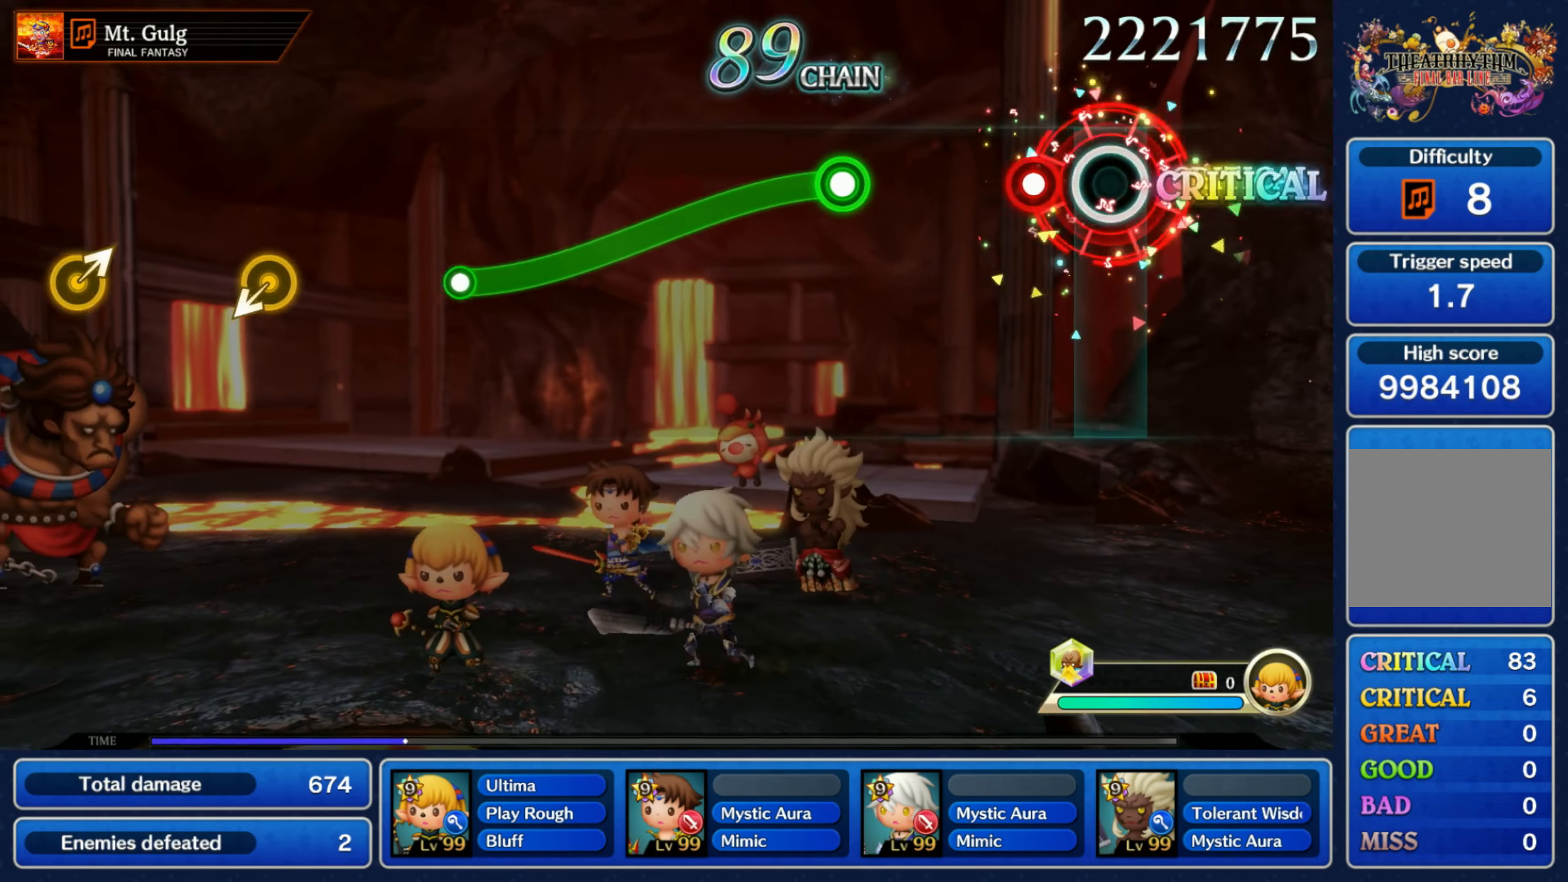
{"dt_ms": 500, "buttons": ["R1"], "left_stick": "down", "right_stick": "center", "events": [[117, "R1", "down"], [200, "R1", "up"], [350, "left_stick", "down"], [384, "R1", "down"]]}
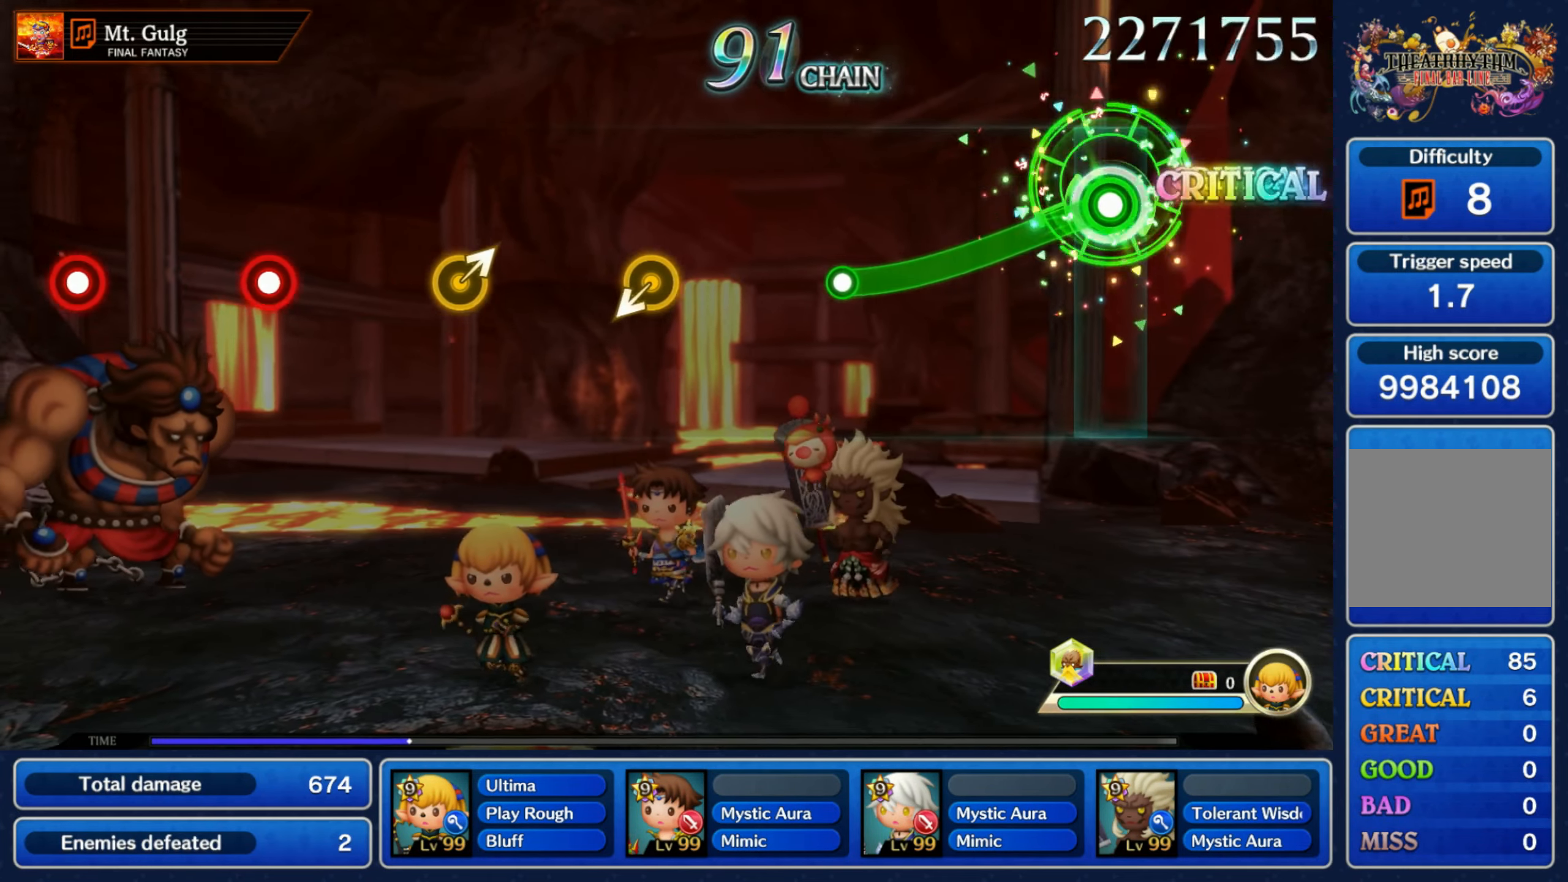
{"dt_ms": 500, "buttons": [], "left_stick": "center", "right_stick": "center", "events": [[350, "R1", "up"], [367, "left_stick", "center"]]}
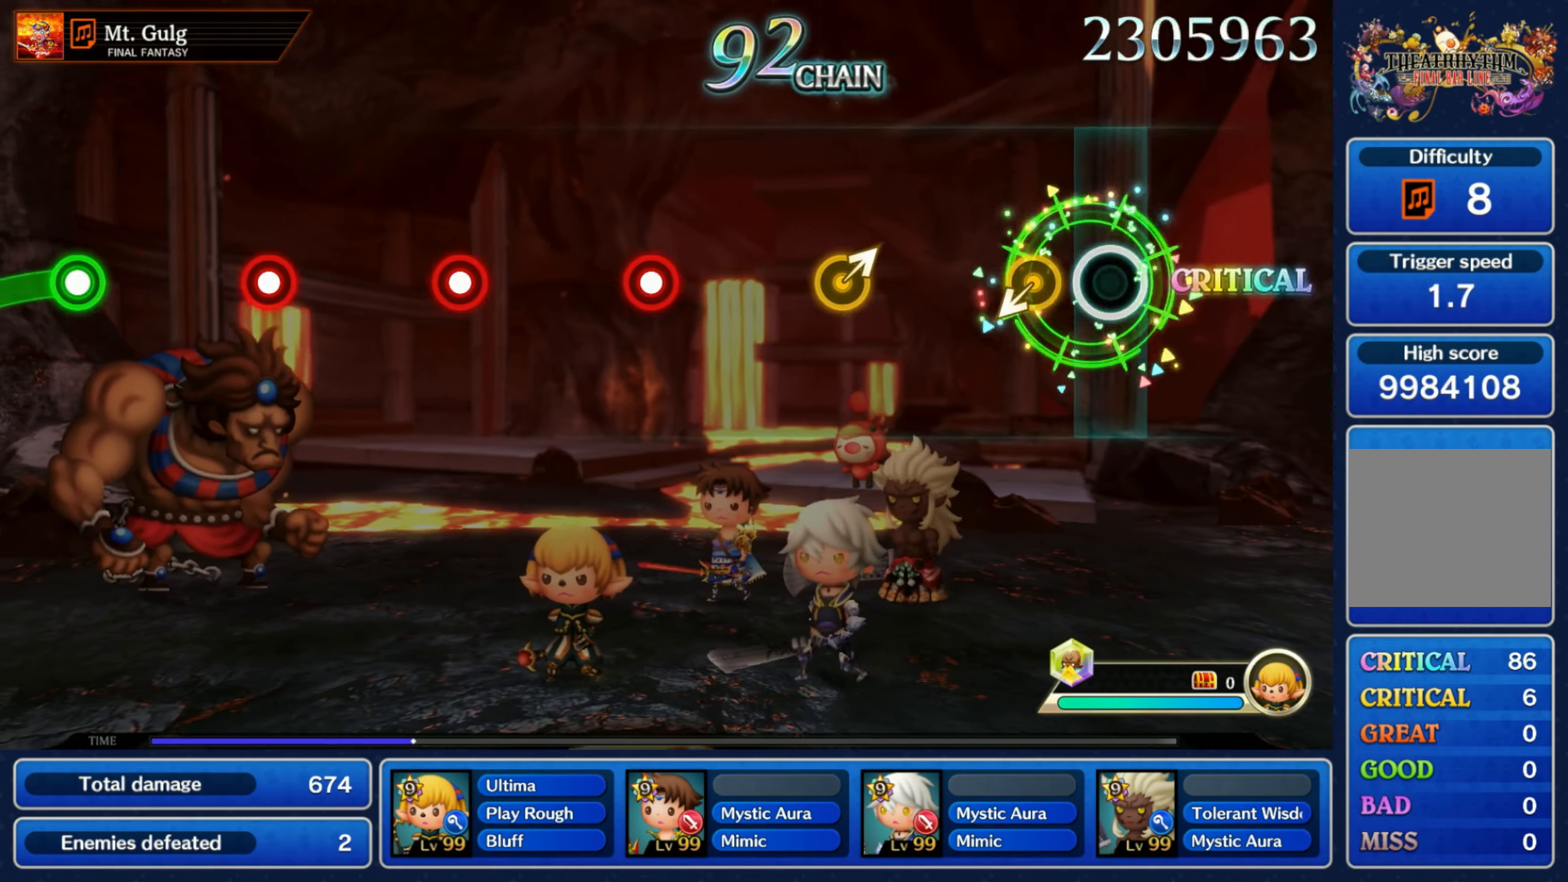
{"dt_ms": 500, "buttons": [], "left_stick": "center", "right_stick": "center", "events": [[117, "left_stick", "down"], [200, "left_stick", "center"], [367, "left_stick", "up-right"], [484, "left_stick", "center"]]}
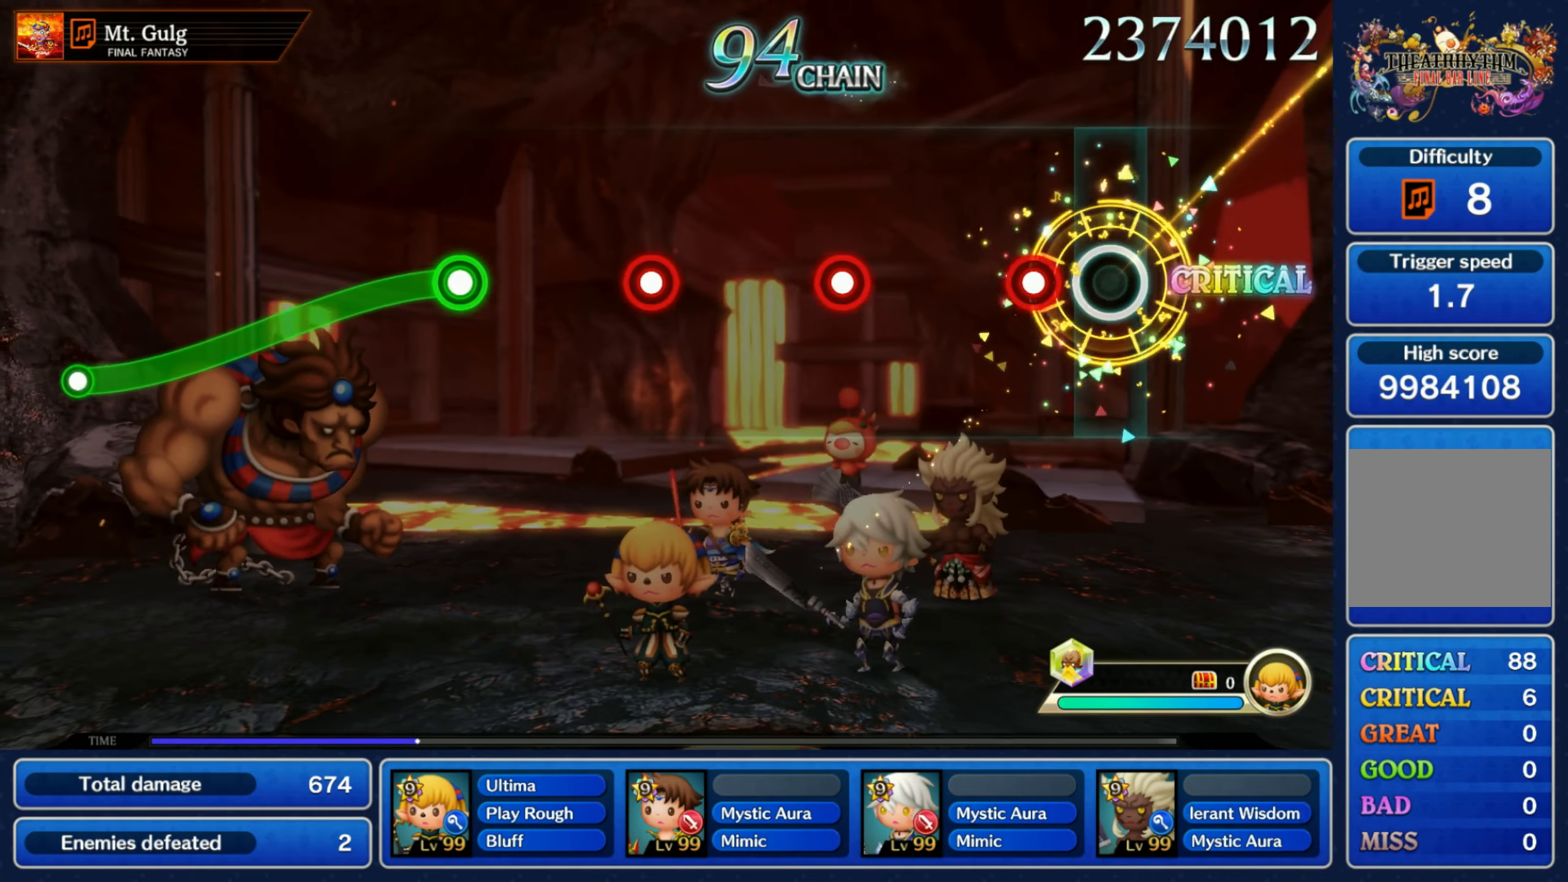
{"dt_ms": 500, "buttons": [], "left_stick": "center", "right_stick": "center", "events": [[117, "R1", "down"], [200, "R1", "up"], [367, "R1", "down"], [450, "R1", "up"]]}
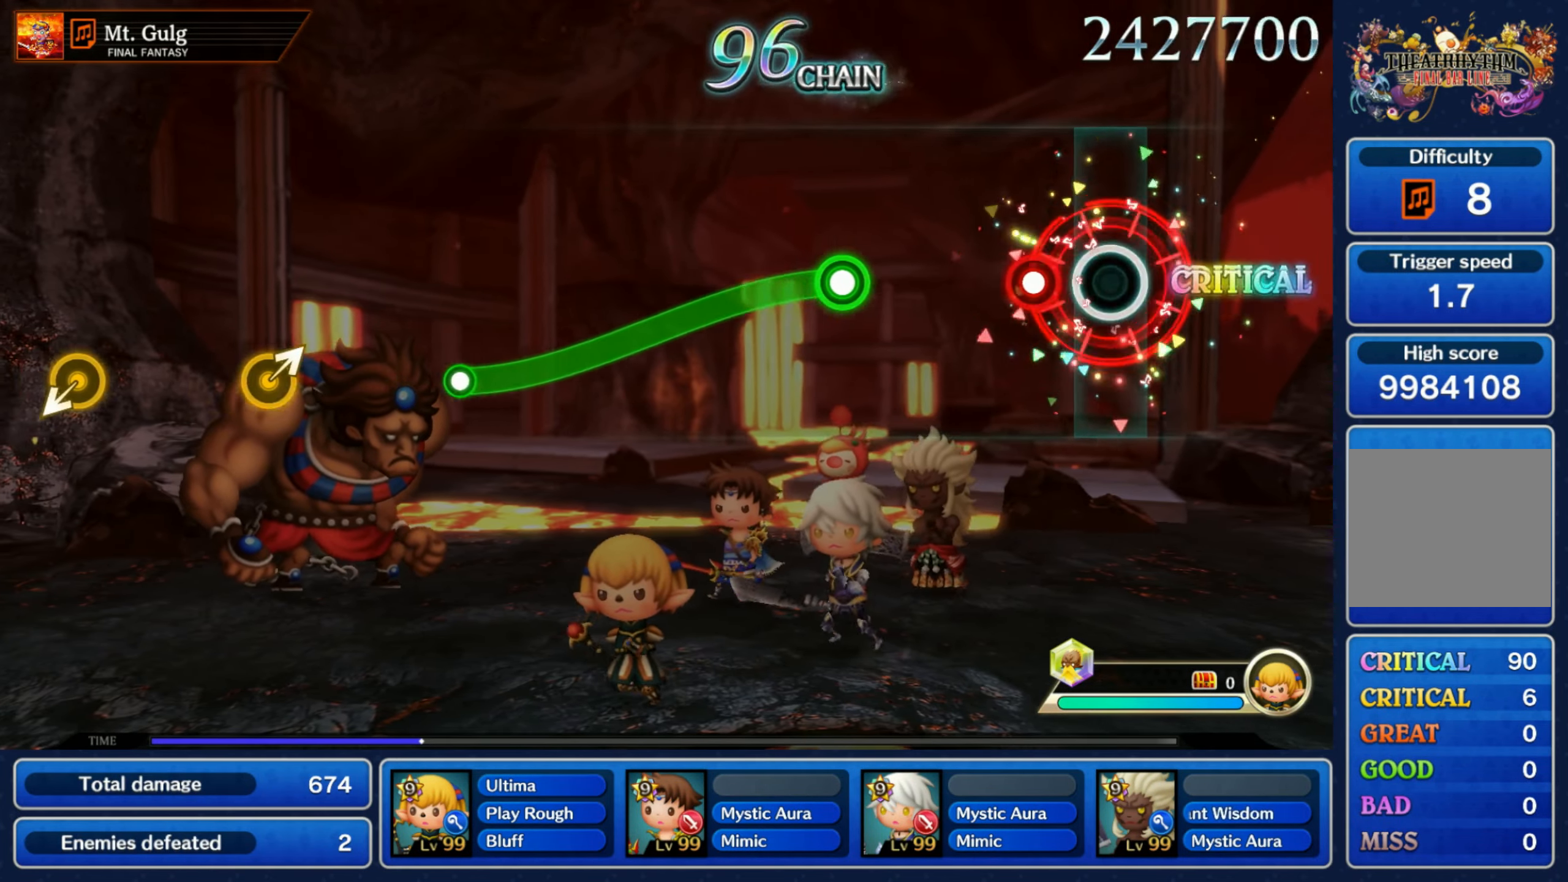
{"dt_ms": 500, "buttons": ["R1"], "left_stick": "down", "right_stick": "center", "events": [[117, "R1", "down"], [200, "R1", "up"], [333, "left_stick", "down"], [350, "R1", "down"]]}
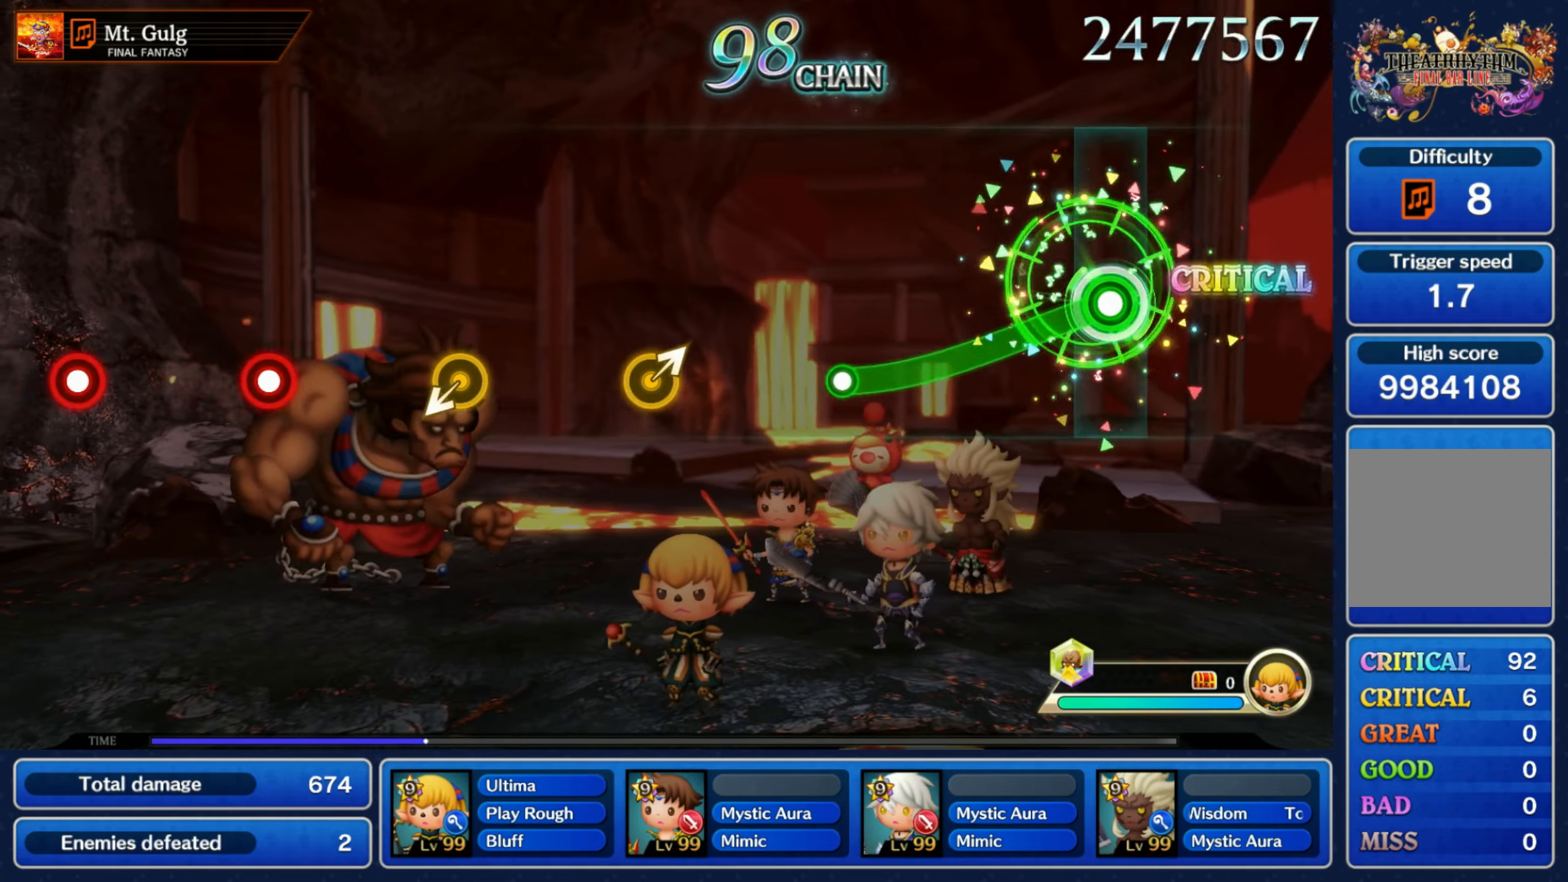
{"dt_ms": 500, "buttons": [], "left_stick": "center", "right_stick": "center", "events": [[333, "R1", "up"], [350, "left_stick", "center"]]}
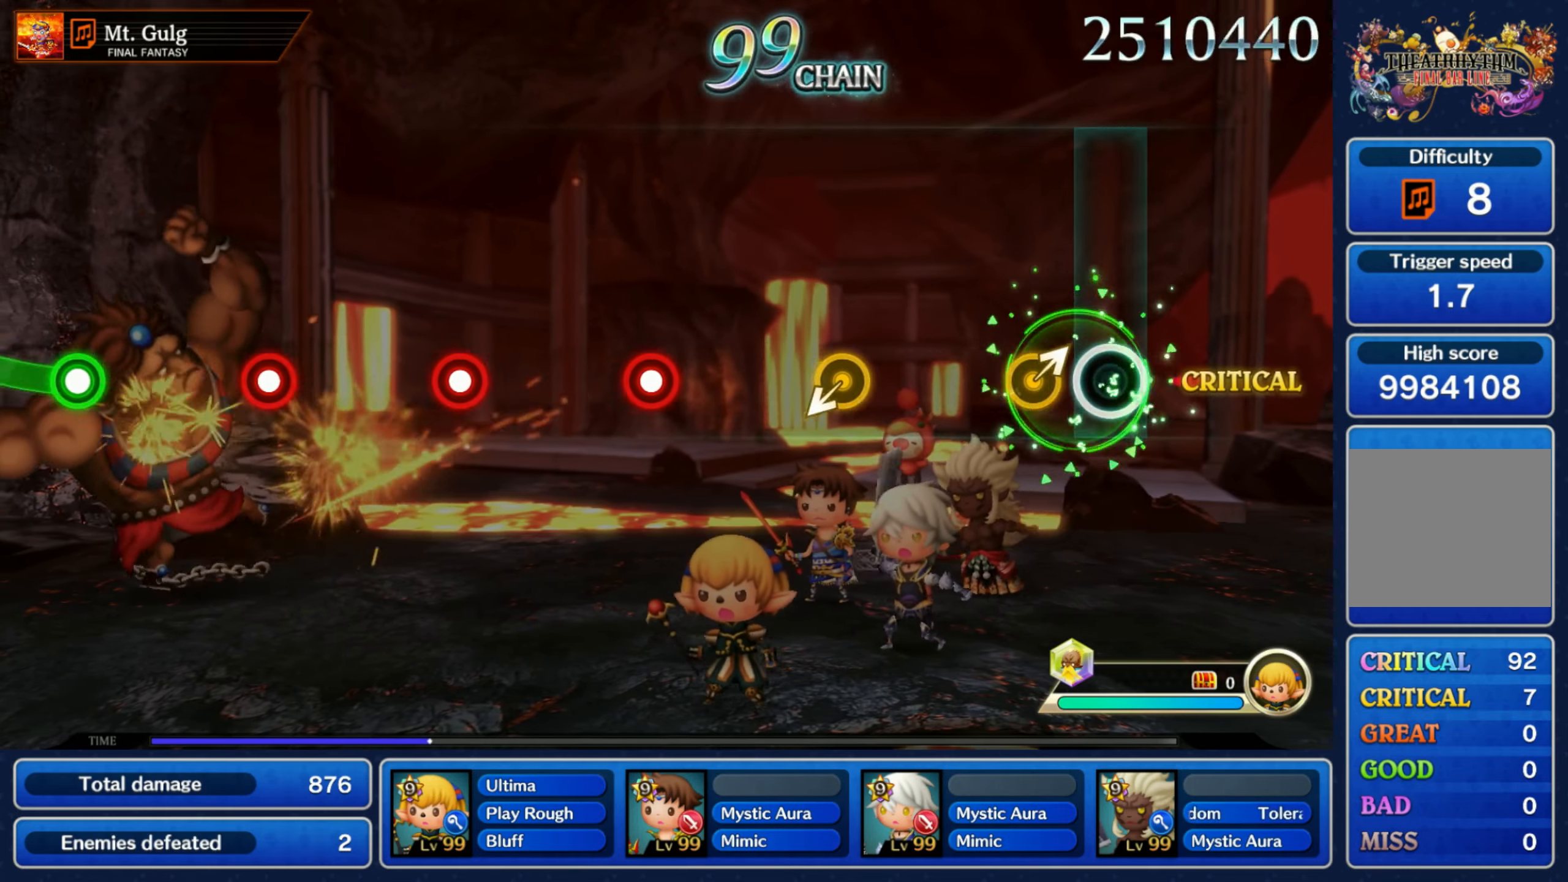
{"dt_ms": 500, "buttons": [], "left_stick": "center", "right_stick": "center", "events": [[83, "left_stick", "up-right"], [200, "left_stick", "center"], [366, "left_stick", "down"], [483, "left_stick", "center"]]}
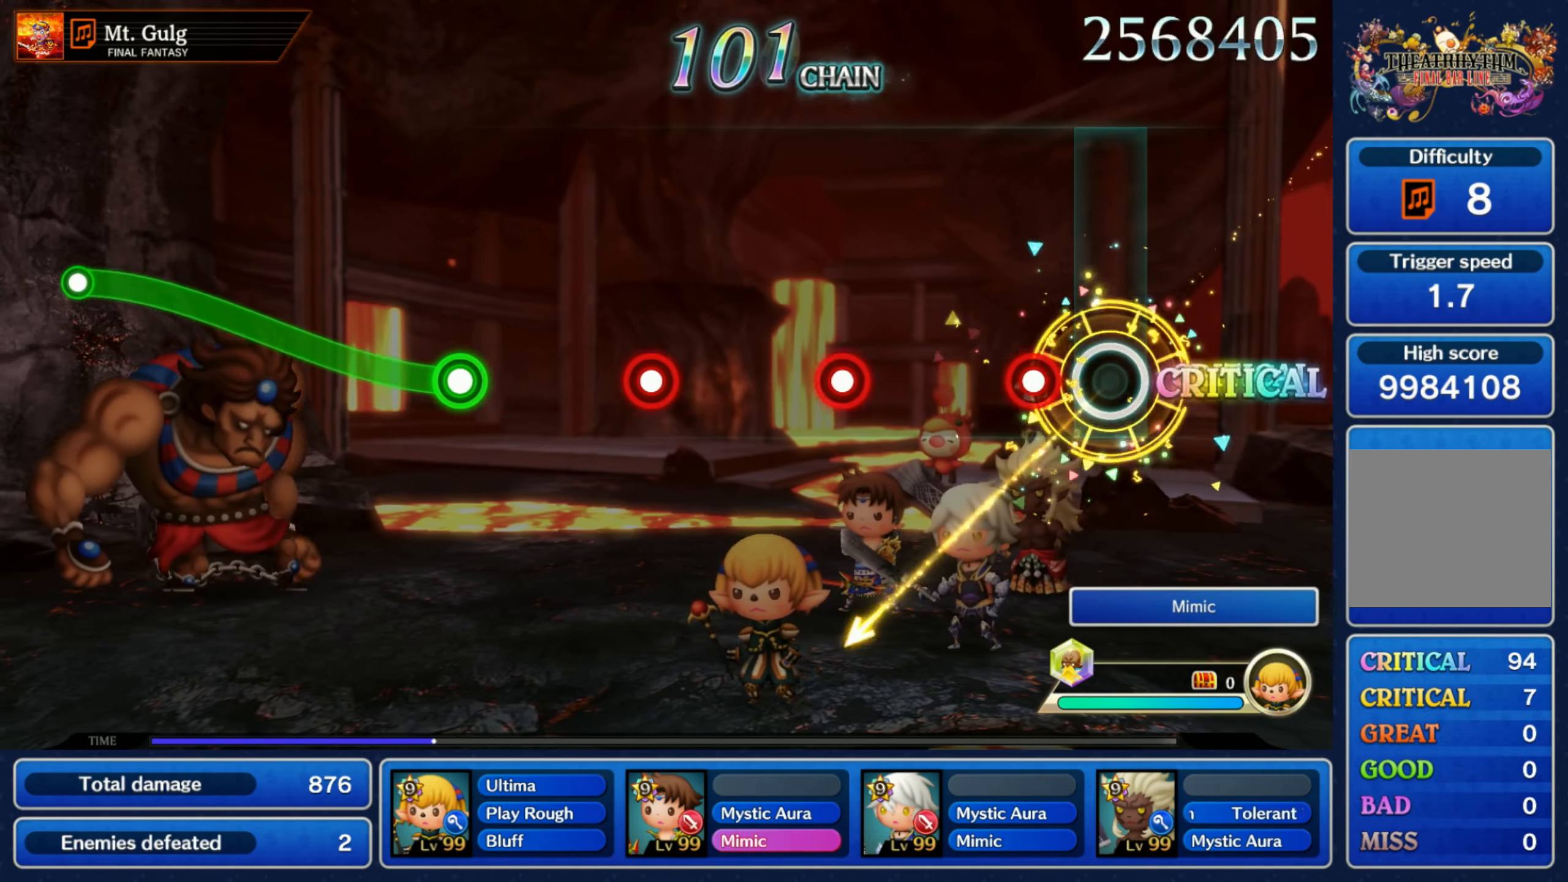
{"dt_ms": 500, "buttons": [], "left_stick": "center", "right_stick": "center", "events": [[116, "R1", "down"], [200, "R1", "up"], [383, "R1", "down"], [466, "R1", "up"]]}
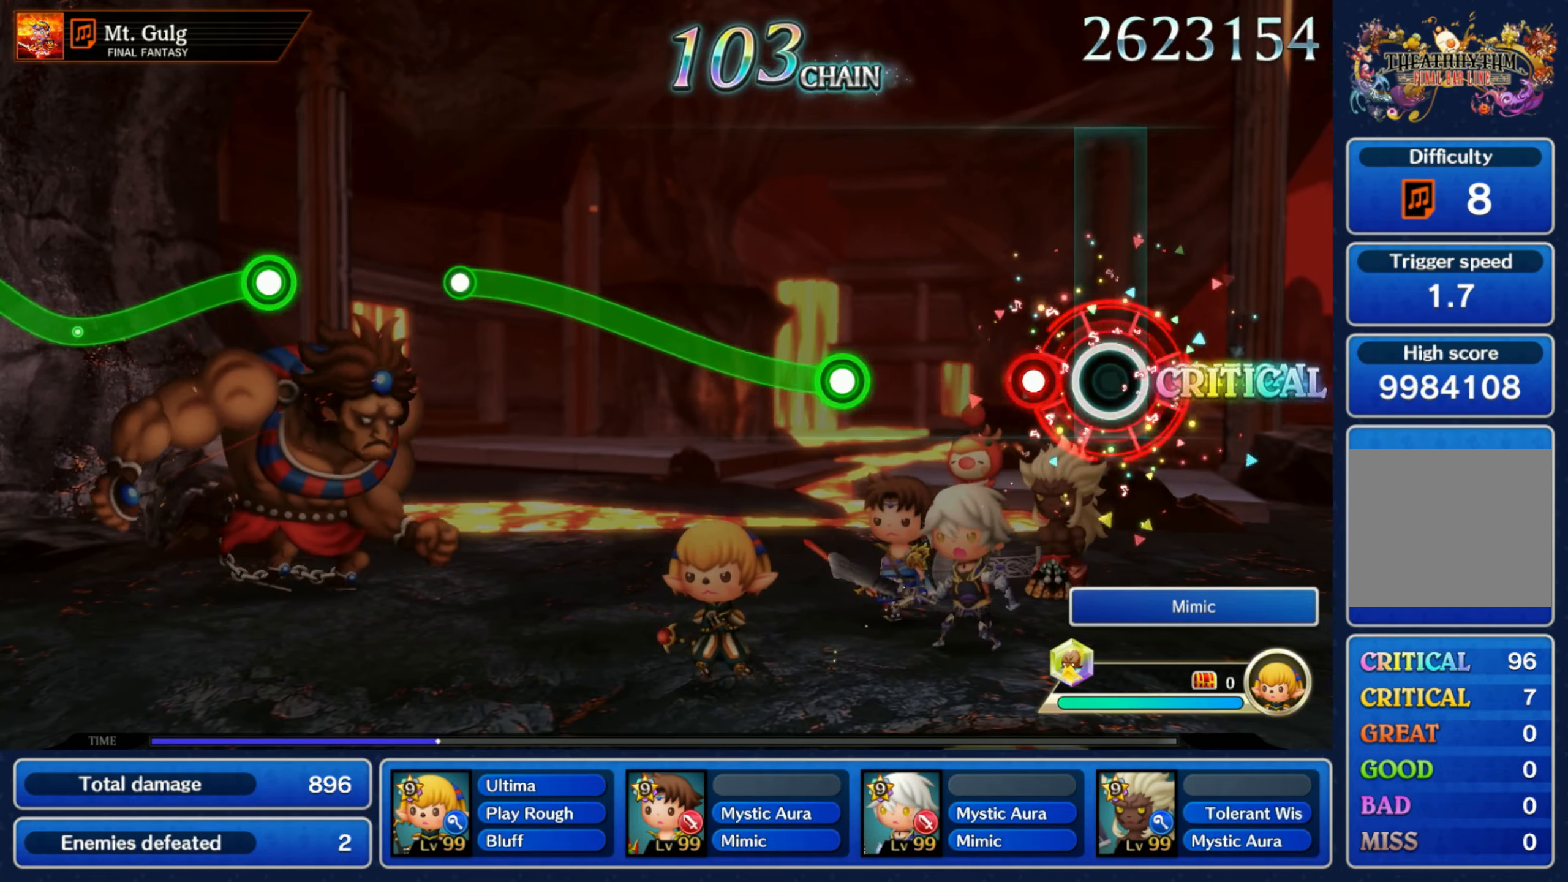
{"dt_ms": 1000, "buttons": [], "left_stick": "center", "right_stick": "center"}
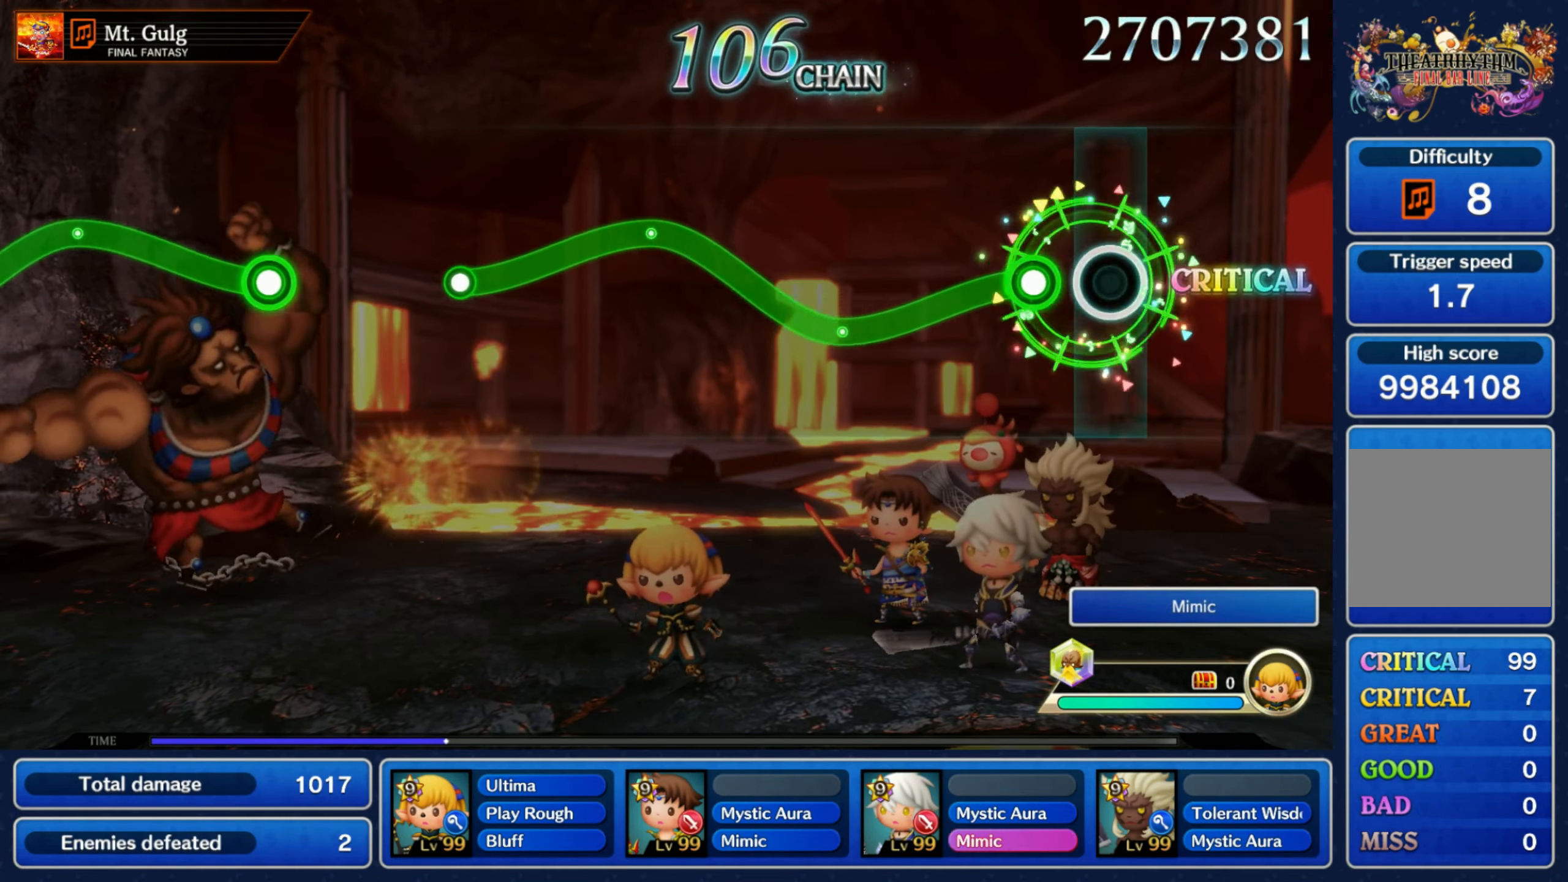
{"dt_ms": 500, "buttons": ["R1"], "left_stick": "up", "right_stick": "center", "events": [[116, "left_stick", "down"], [133, "R1", "down"], [383, "left_stick", "up"]]}
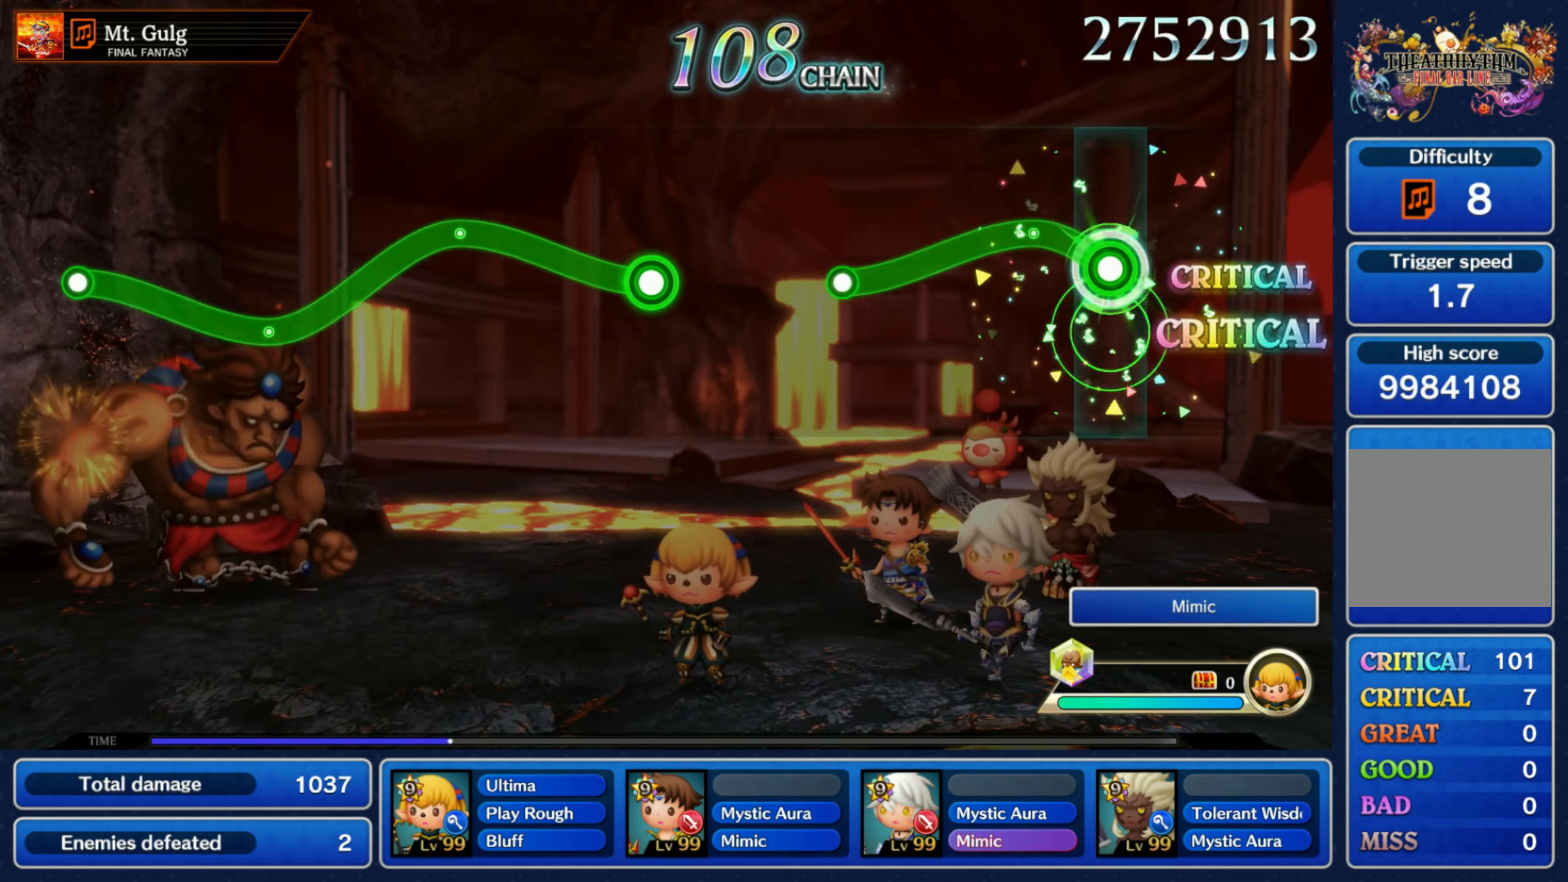
{"dt_ms": 500, "buttons": [], "left_stick": "center", "right_stick": "center", "events": [[133, "left_stick", "down"], [366, "left_stick", "center"], [383, "R1", "up"]]}
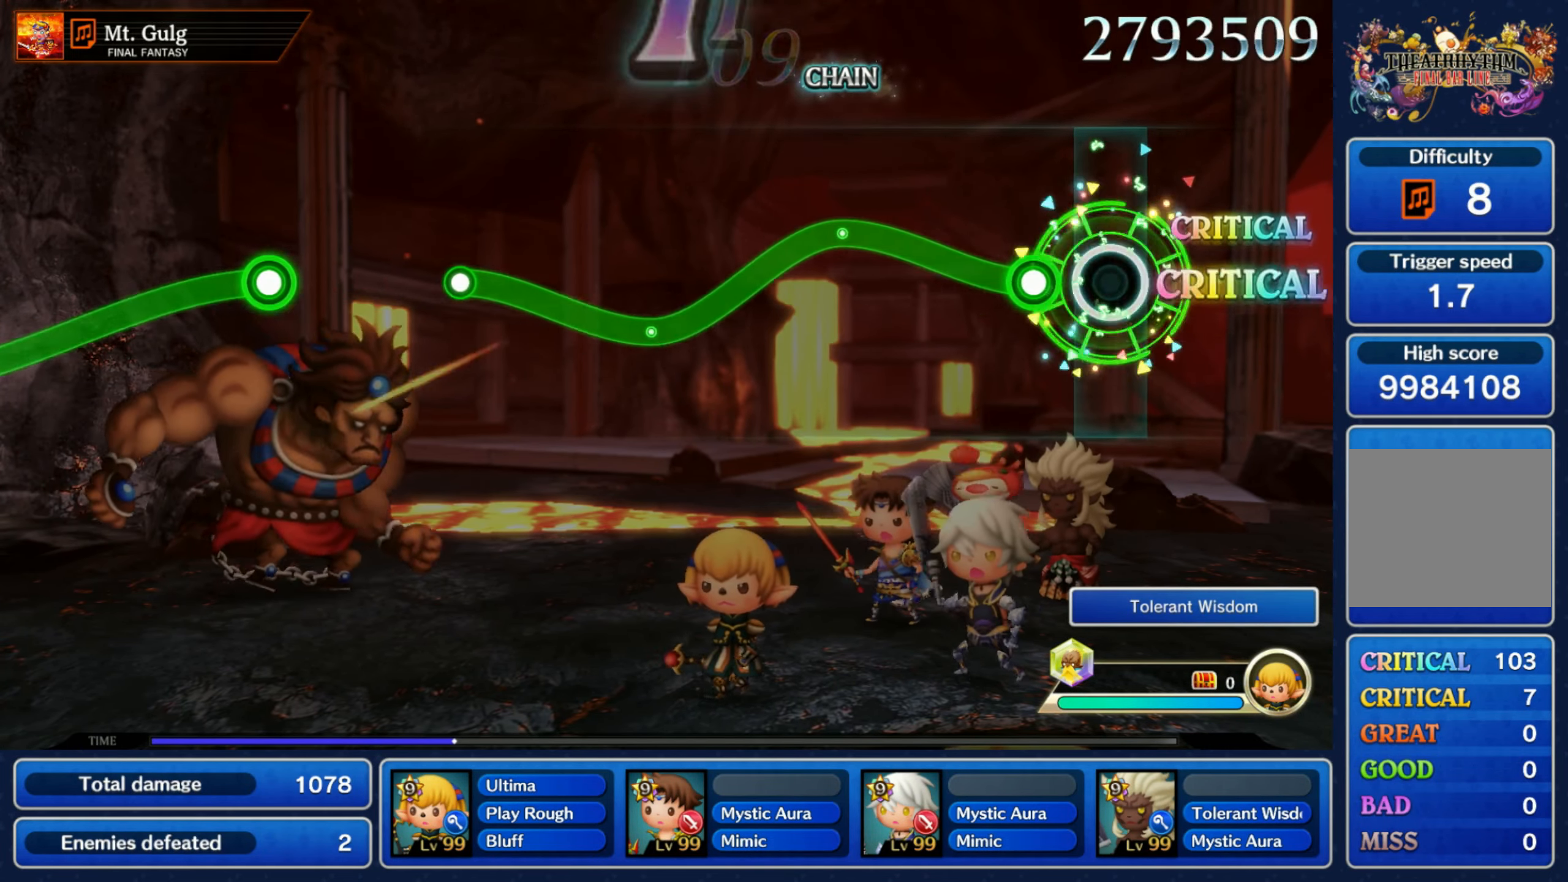
{"dt_ms": 500, "buttons": ["R1"], "left_stick": "down", "right_stick": "center"}